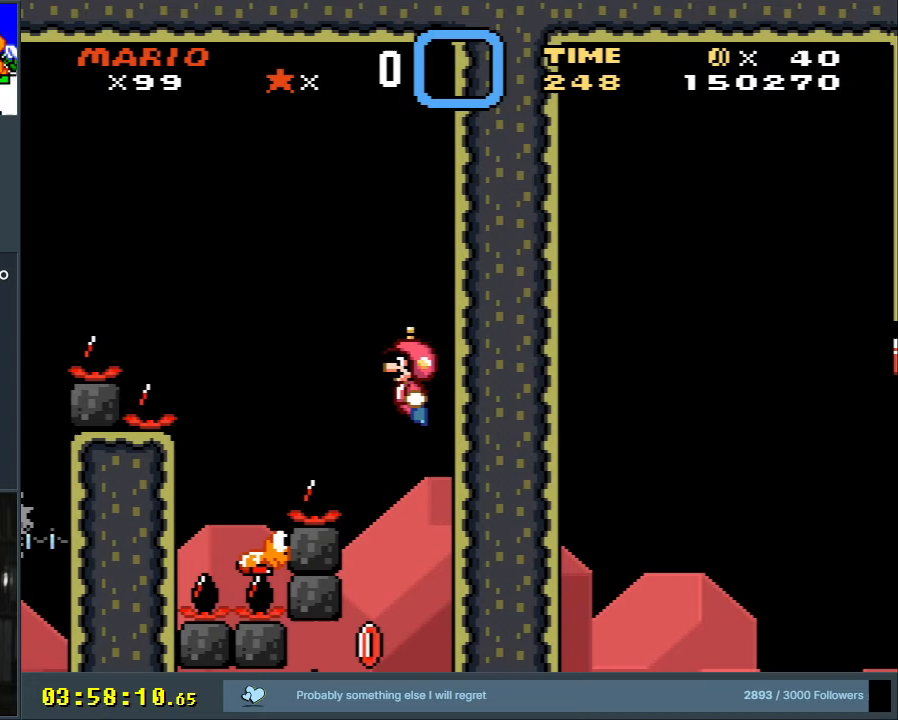
Gameplay with a controller (Nintendo layout); each line is a JSON object with the inputs held at the frame after it. "events" lists button and stick changes between this image and that frame as [ms after this image, input, new state], when the widget could be followed in between. Not read: L3 R3.
{"buttons": ["B", "Y"], "events": []}
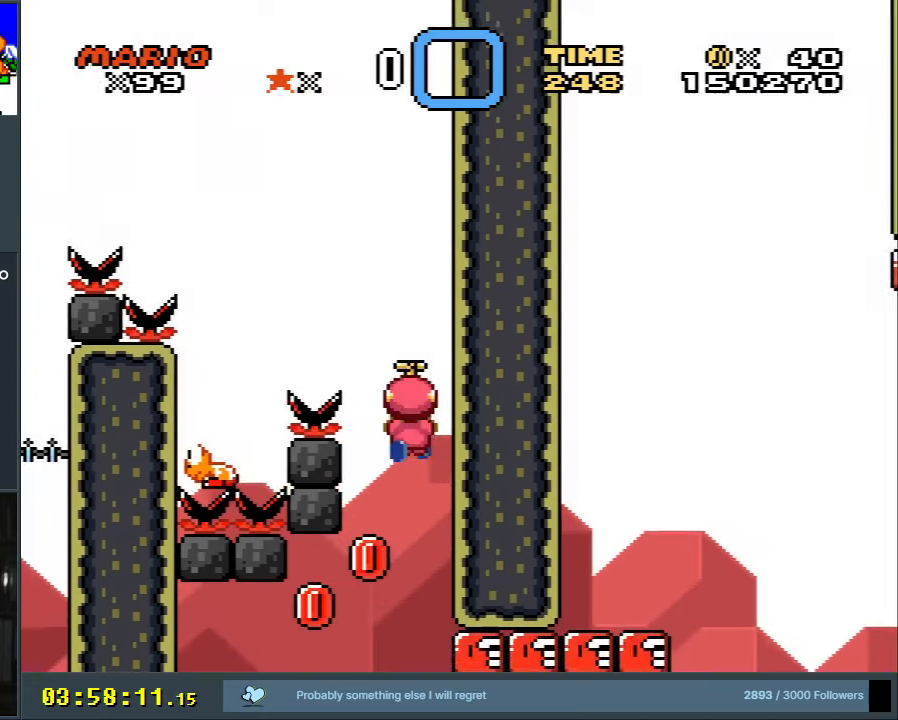
{"buttons": ["B", "Y"], "events": [[300, "DPAD_LEFT", "down"], [317, "DPAD_LEFT", "up"]]}
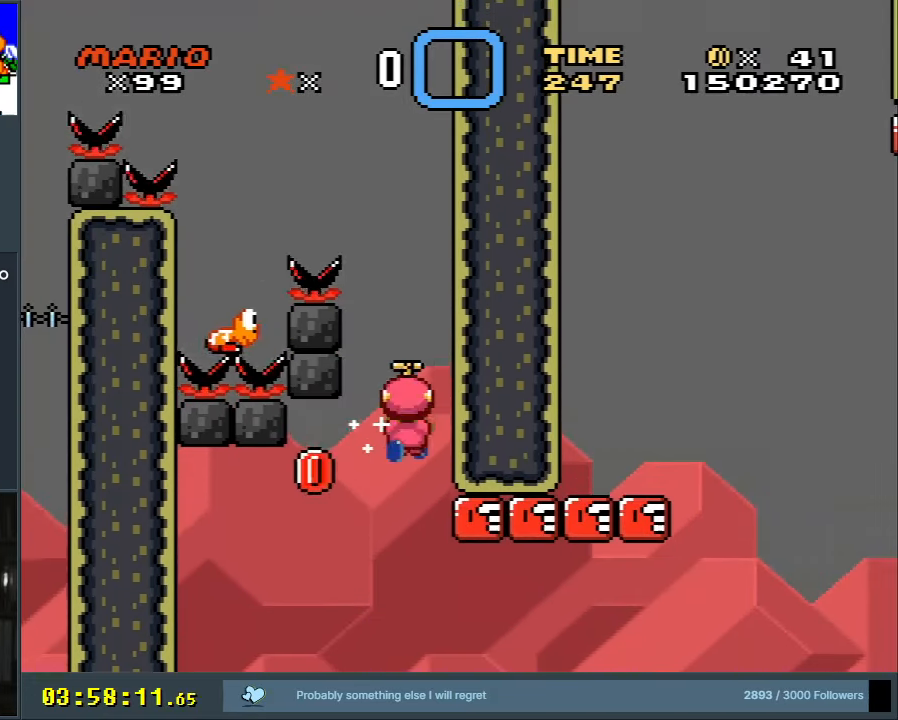
{"buttons": ["B", "Y"], "events": [[67, "DPAD_LEFT", "down"], [450, "DPAD_LEFT", "up"]]}
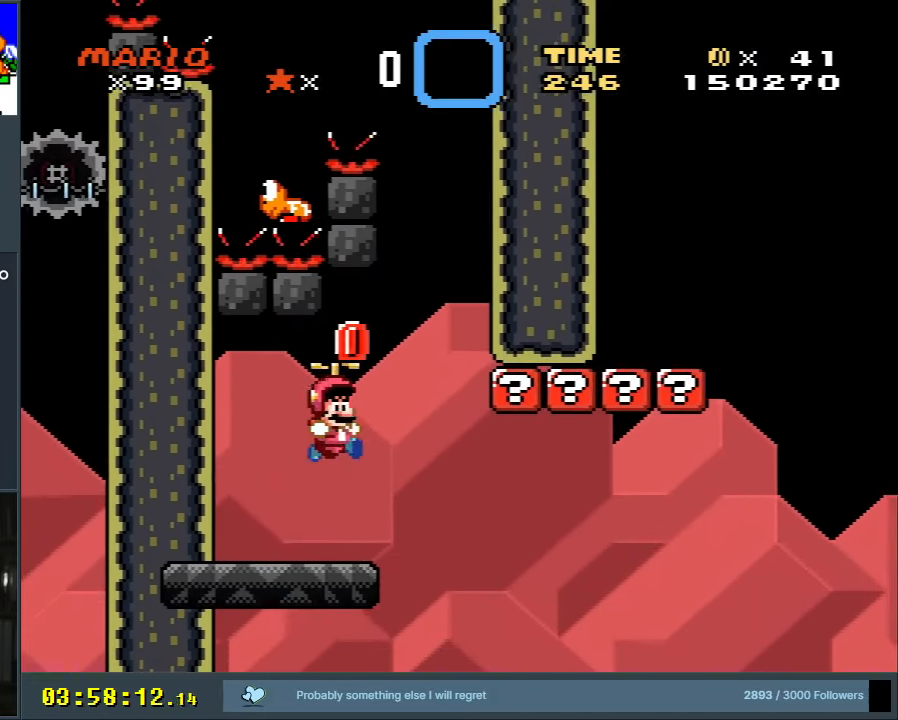
{"buttons": ["Y"], "events": [[50, "DPAD_RIGHT", "down"], [183, "DPAD_RIGHT", "up"], [300, "B", "up"]]}
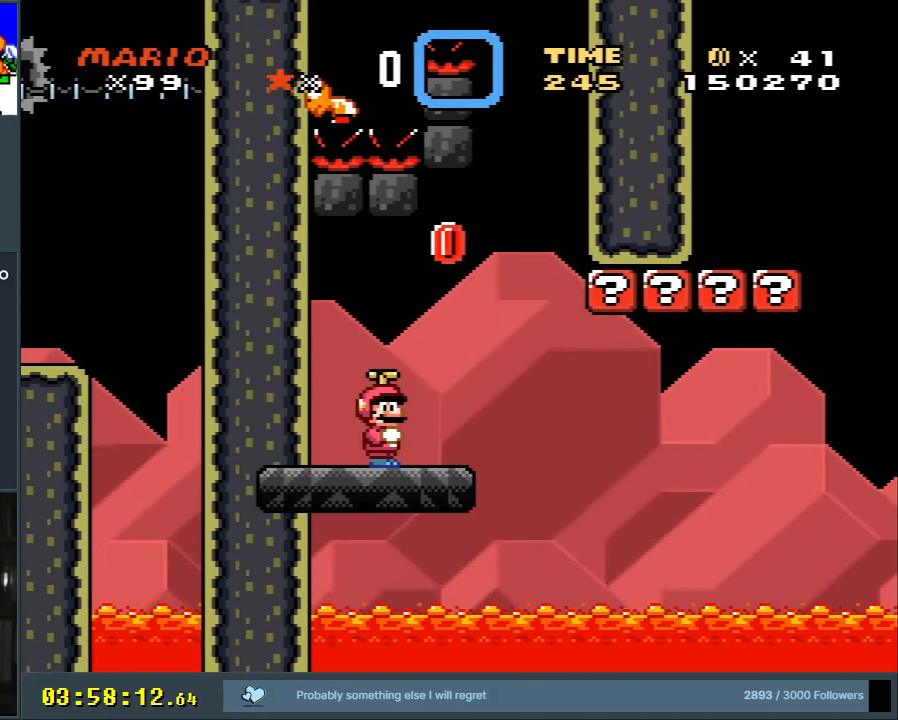
{"buttons": ["Y", "DPAD_RIGHT"], "events": [[300, "DPAD_RIGHT", "down"]]}
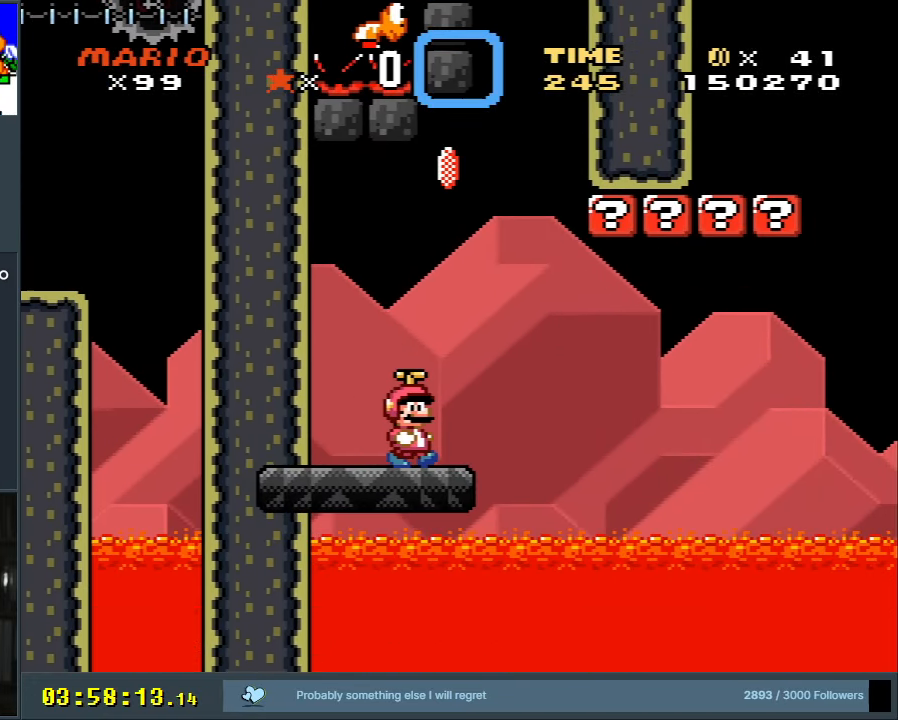
{"buttons": ["B", "Y", "DPAD_RIGHT"], "events": [[17, "B", "down"], [150, "B", "up"], [217, "B", "down"]]}
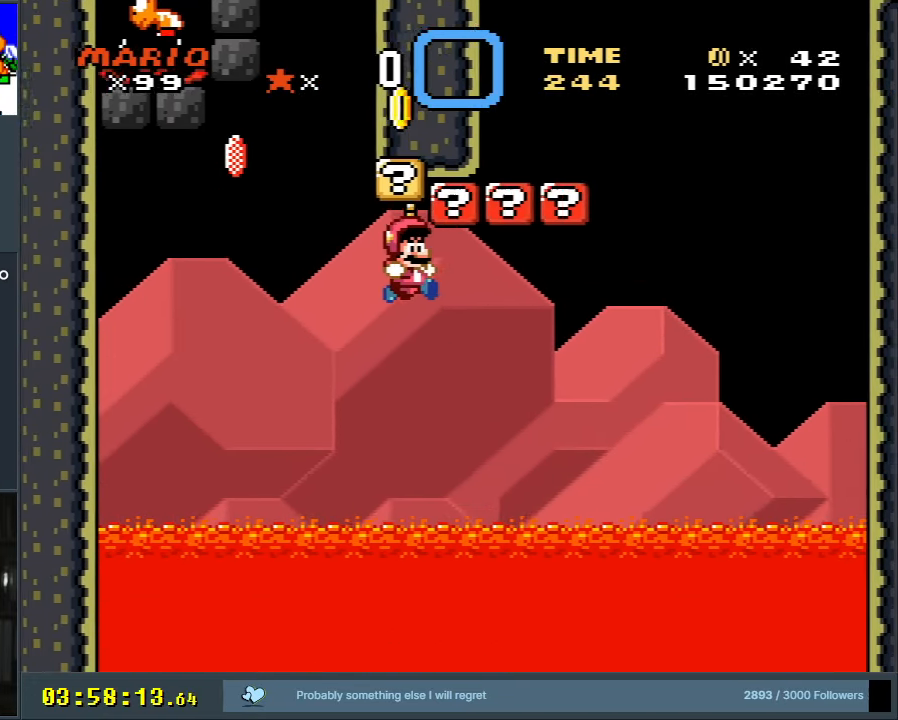
{"buttons": ["A", "X", "DPAD_LEFT"], "events": [[183, "A", "down"], [183, "X", "down"], [217, "Y", "up"], [300, "B", "up"], [367, "DPAD_RIGHT", "up"], [417, "DPAD_LEFT", "down"]]}
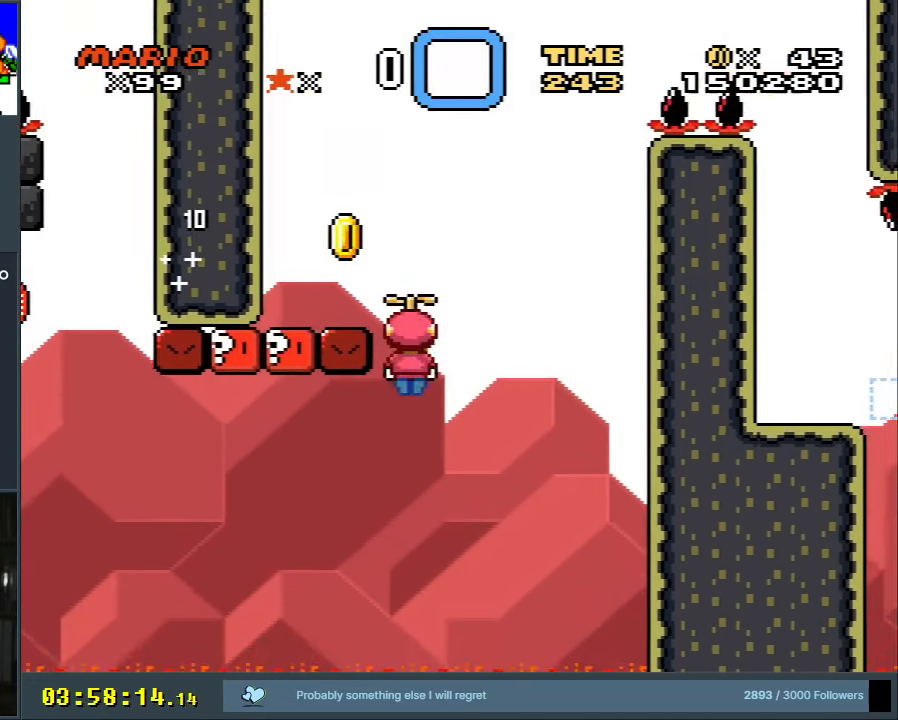
{"buttons": ["Y"], "events": [[267, "A", "up"], [333, "Y", "down"], [350, "X", "up"], [367, "DPAD_LEFT", "up"]]}
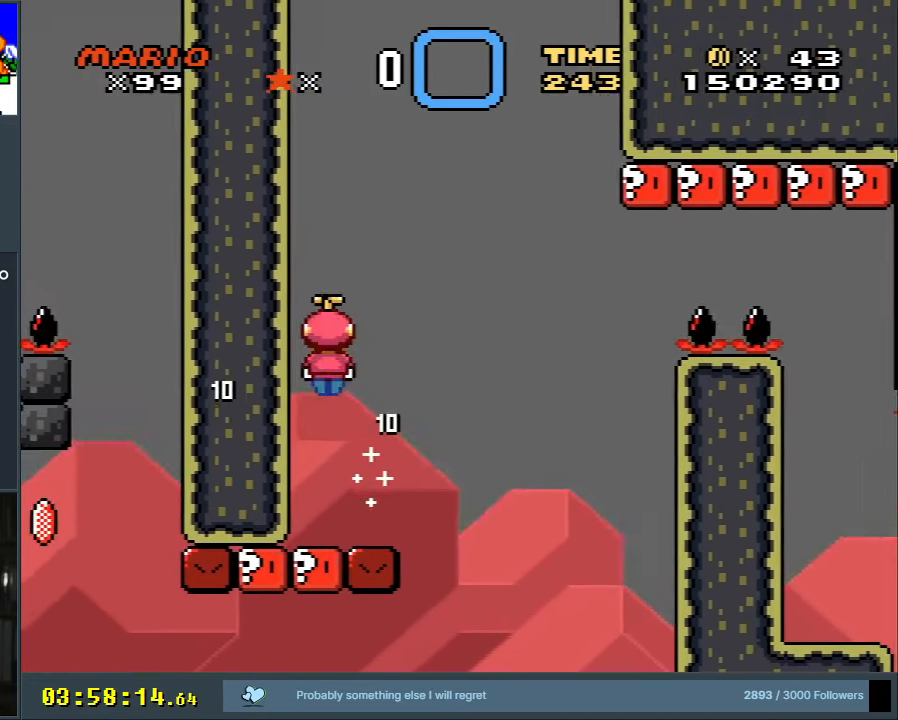
{"buttons": ["Y"], "events": []}
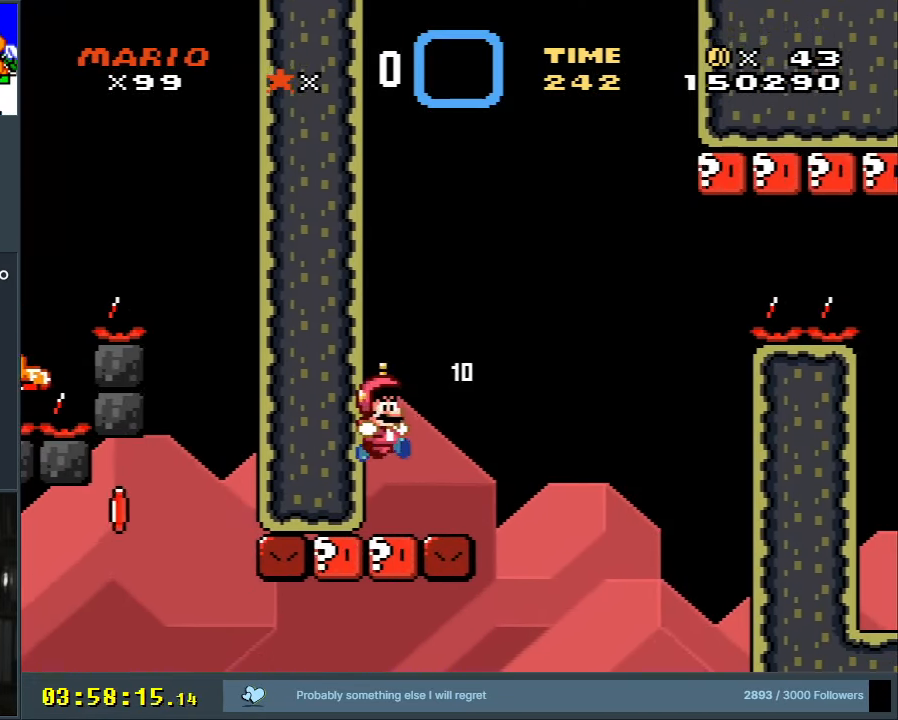
{"buttons": ["Y"], "events": [[417, "DPAD_RIGHT", "down"], [450, "DPAD_RIGHT", "up"]]}
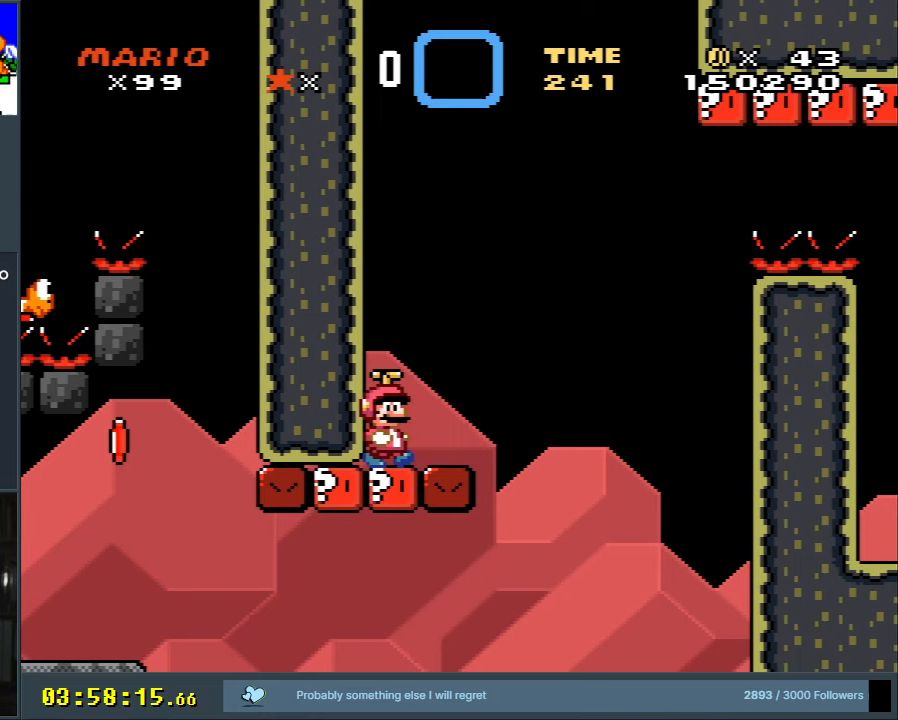
{"buttons": ["B", "Y", "DPAD_RIGHT"], "events": [[267, "DPAD_RIGHT", "down"], [433, "B", "down"]]}
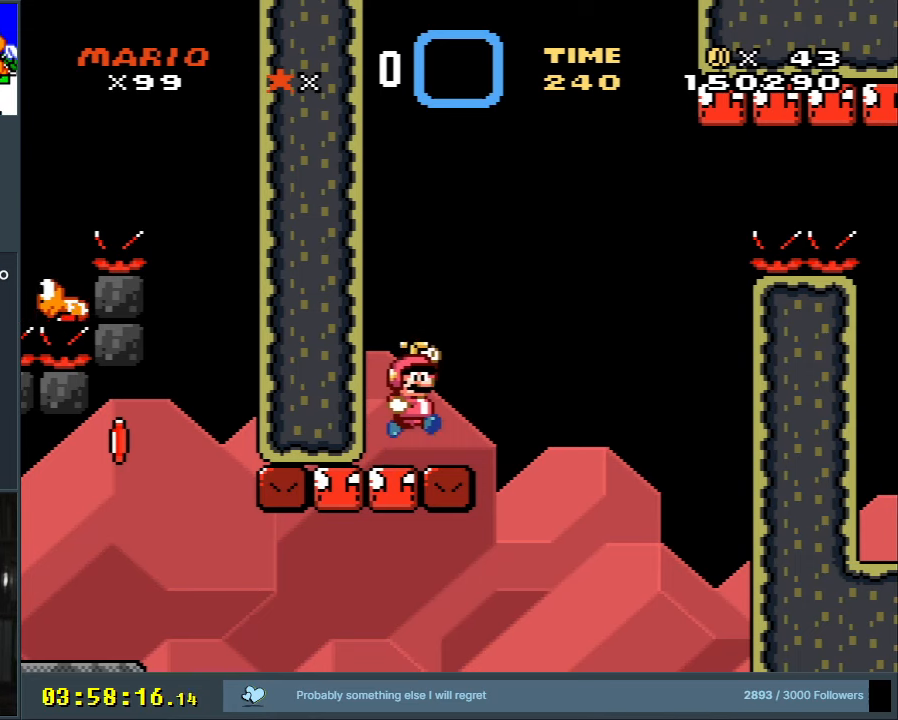
{"buttons": ["B", "Y", "DPAD_RIGHT"], "events": []}
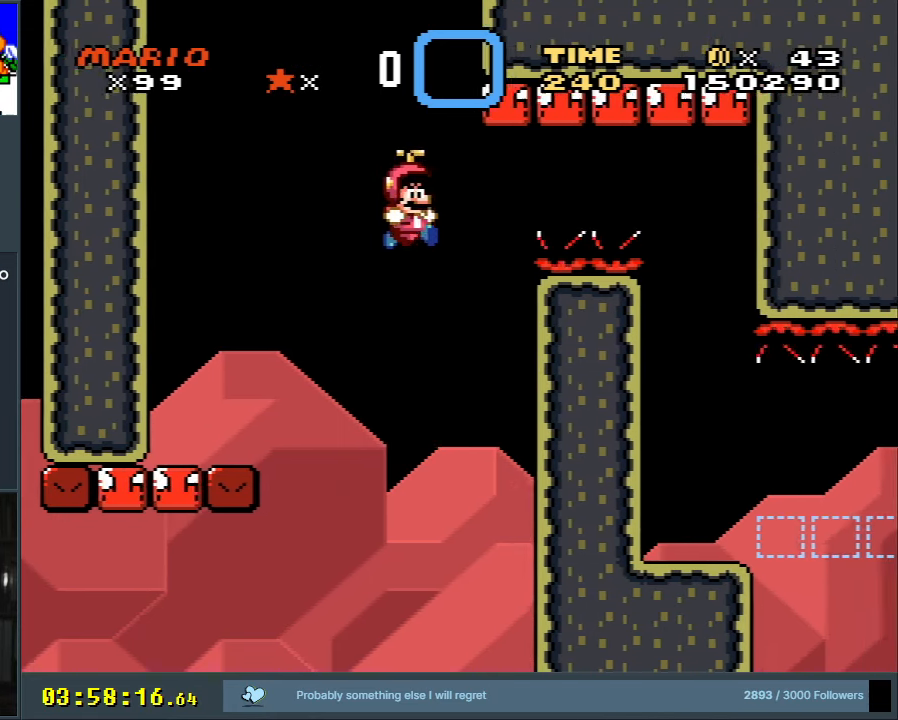
{"buttons": ["A", "X"], "events": [[33, "A", "down"], [33, "X", "down"], [67, "Y", "up"], [100, "B", "up"], [483, "DPAD_RIGHT", "up"]]}
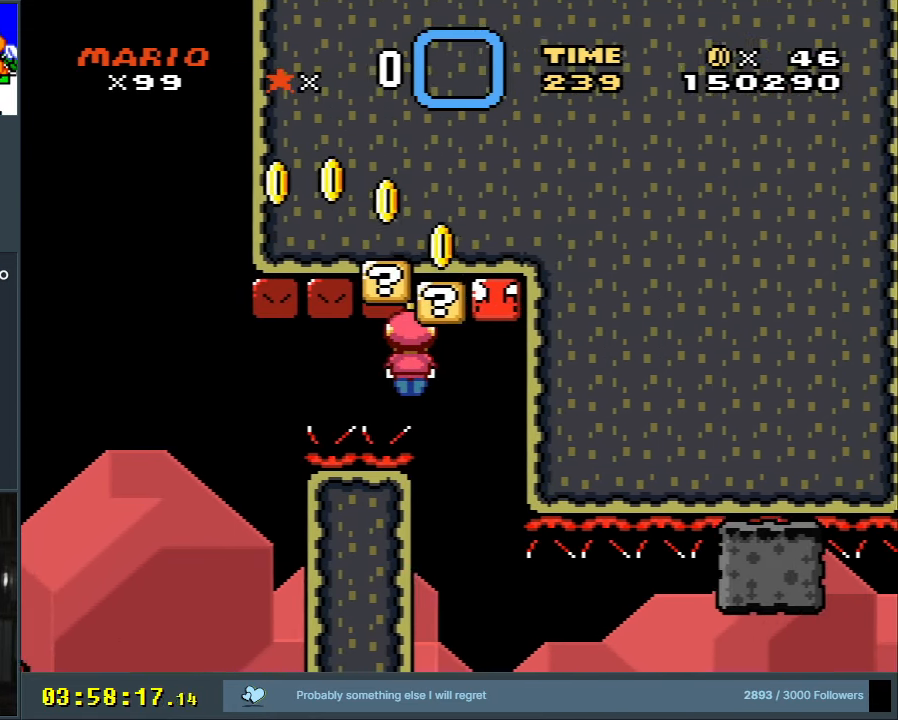
{"buttons": ["Y"], "events": [[117, "A", "up"], [133, "DPAD_LEFT", "down"], [150, "B", "down"], [167, "Y", "down"], [233, "X", "up"], [283, "DPAD_LEFT", "up"], [300, "B", "up"]]}
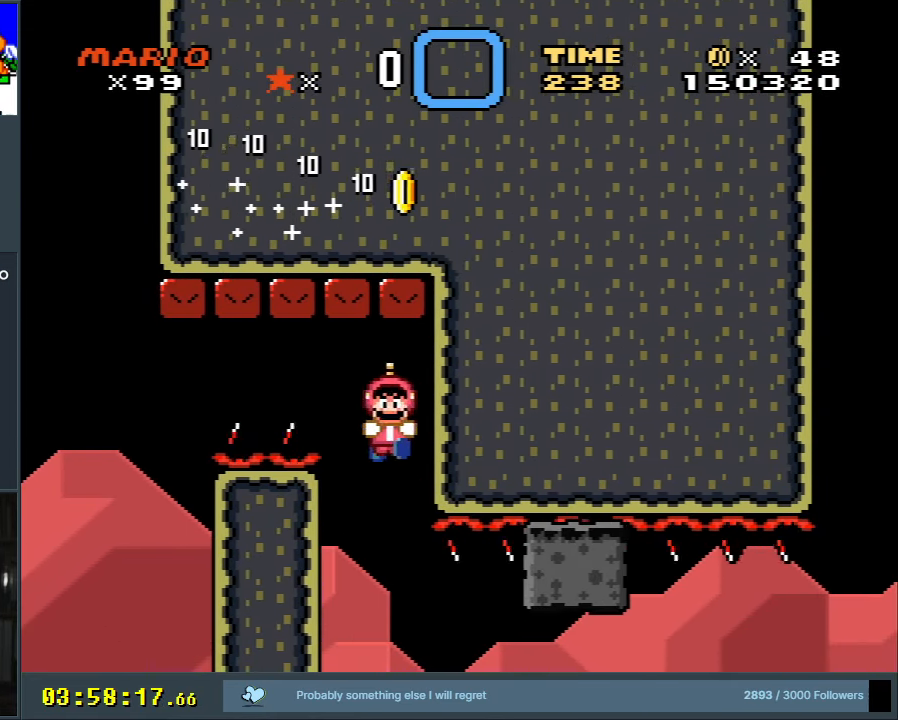
{"buttons": ["Y"], "events": []}
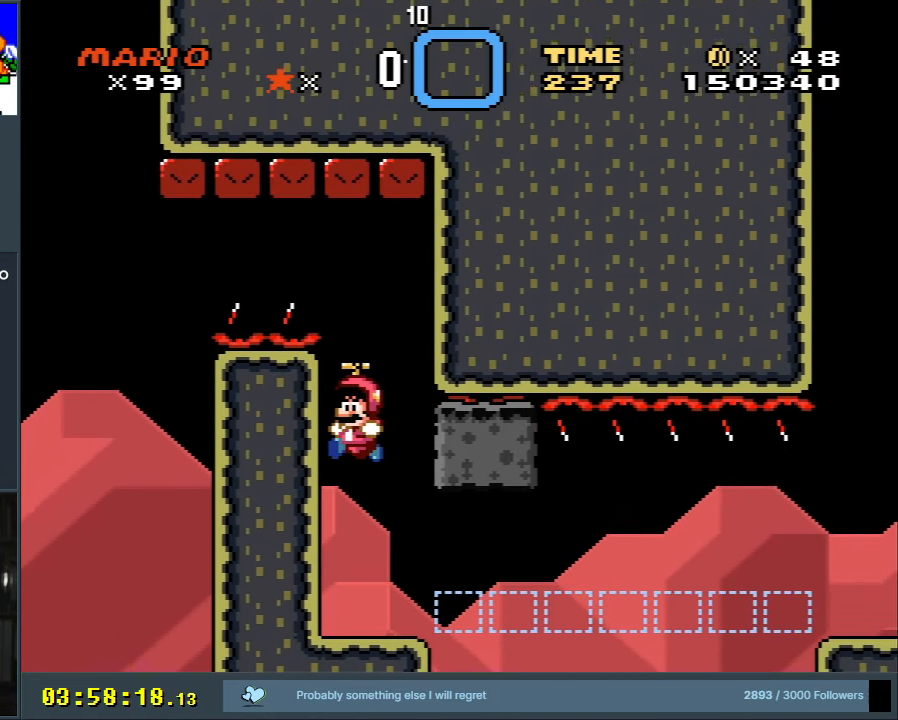
{"buttons": ["Y"], "events": []}
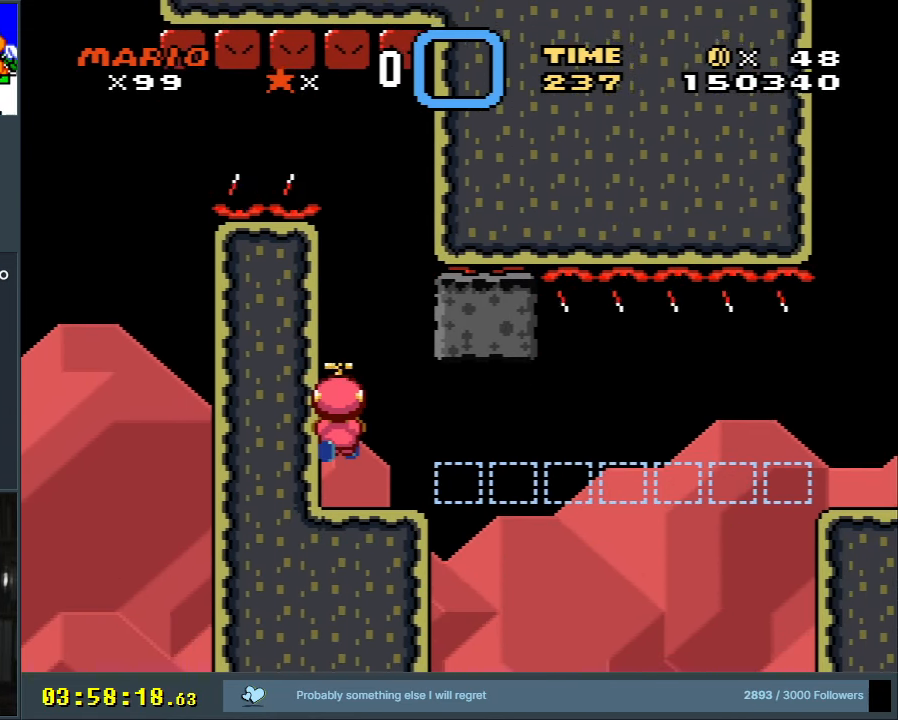
{"buttons": ["Y"], "events": [[17, "DPAD_RIGHT", "down"], [83, "DPAD_RIGHT", "up"]]}
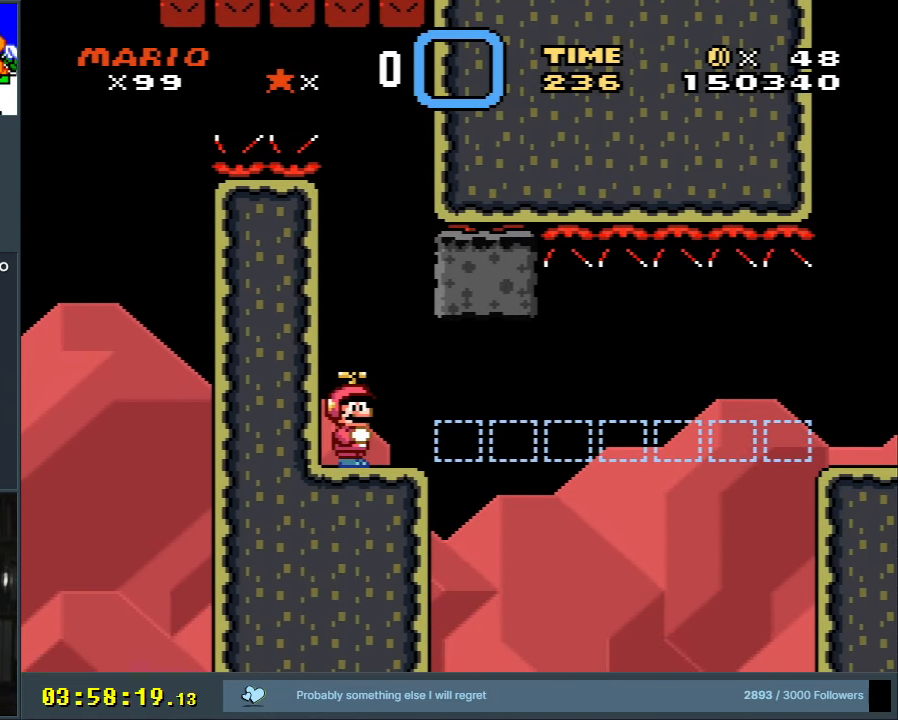
{"buttons": ["Y"], "events": []}
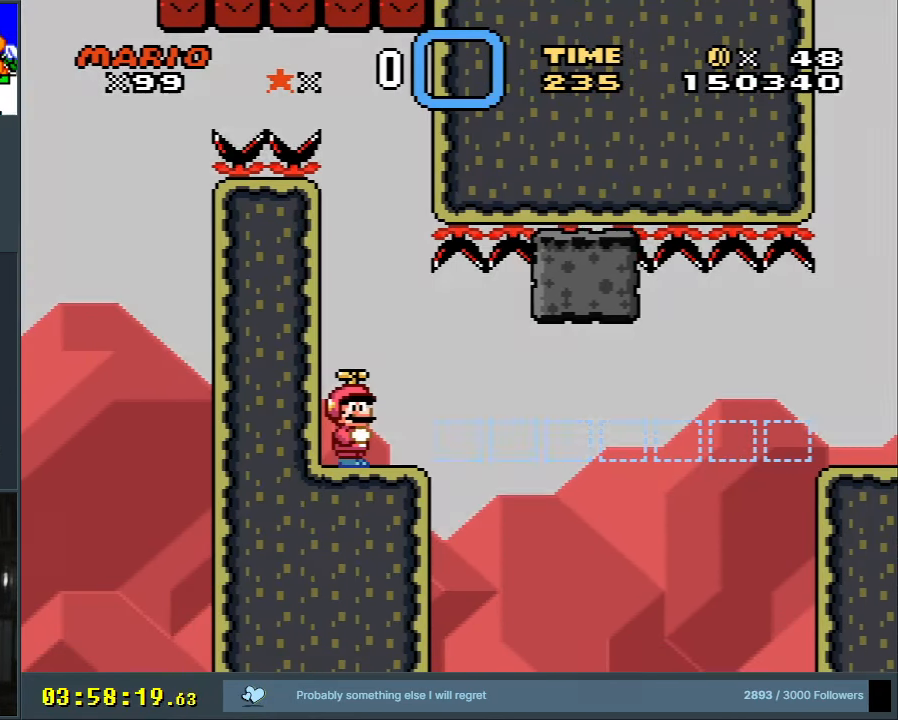
{"buttons": ["Y", "DPAD_RIGHT"], "events": [[267, "DPAD_LEFT", "down"], [367, "DPAD_LEFT", "up"], [500, "DPAD_RIGHT", "down"]]}
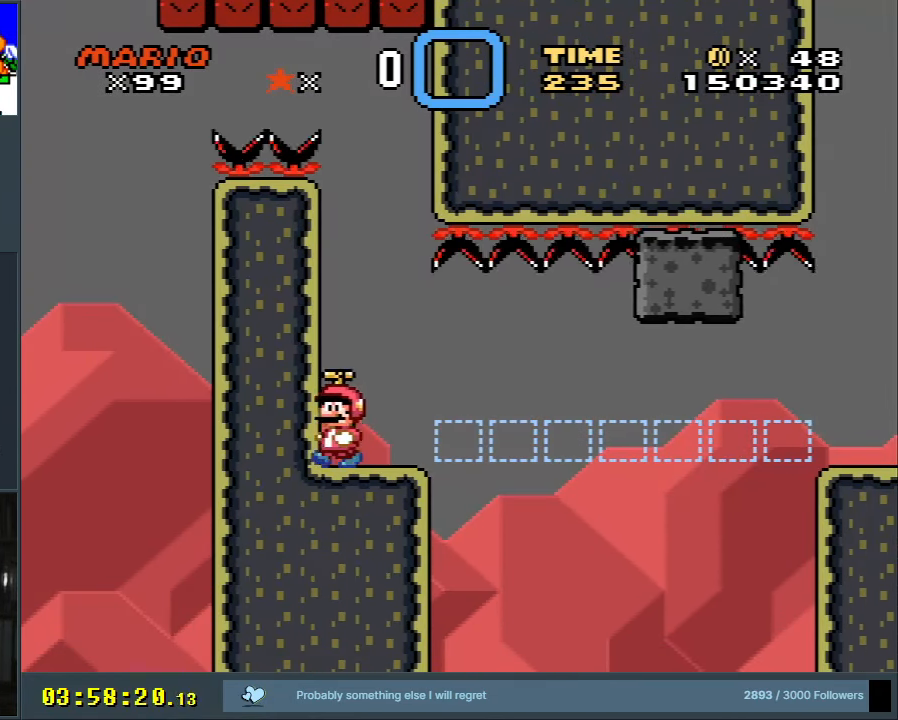
{"buttons": ["Y"], "events": [[67, "DPAD_RIGHT", "up"]]}
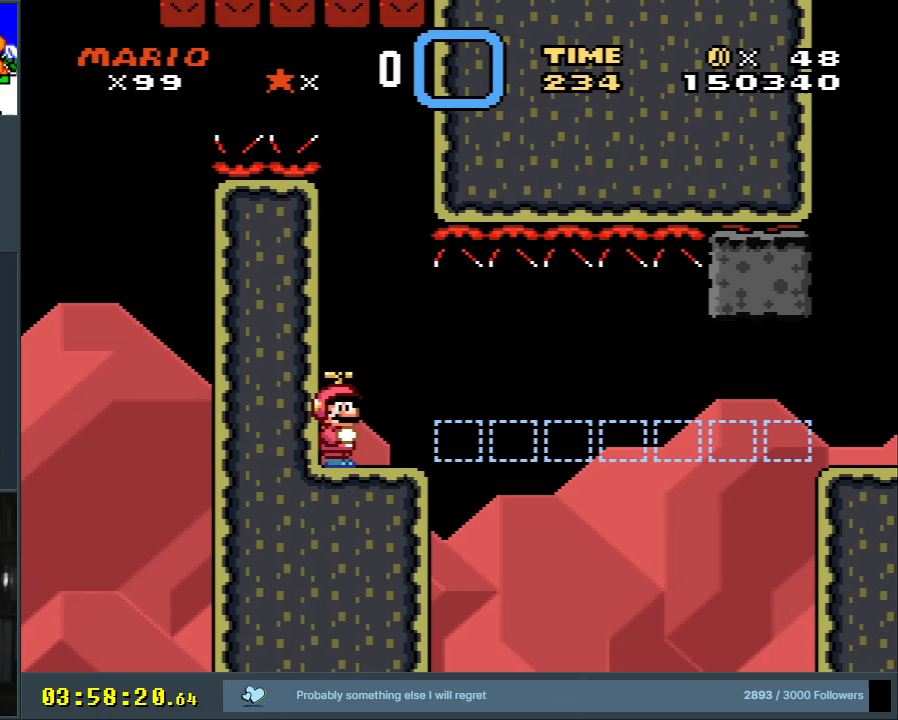
{"buttons": ["Y"], "events": [[217, "DPAD_LEFT", "down"], [350, "DPAD_LEFT", "up"], [450, "DPAD_RIGHT", "down"], [500, "DPAD_RIGHT", "up"]]}
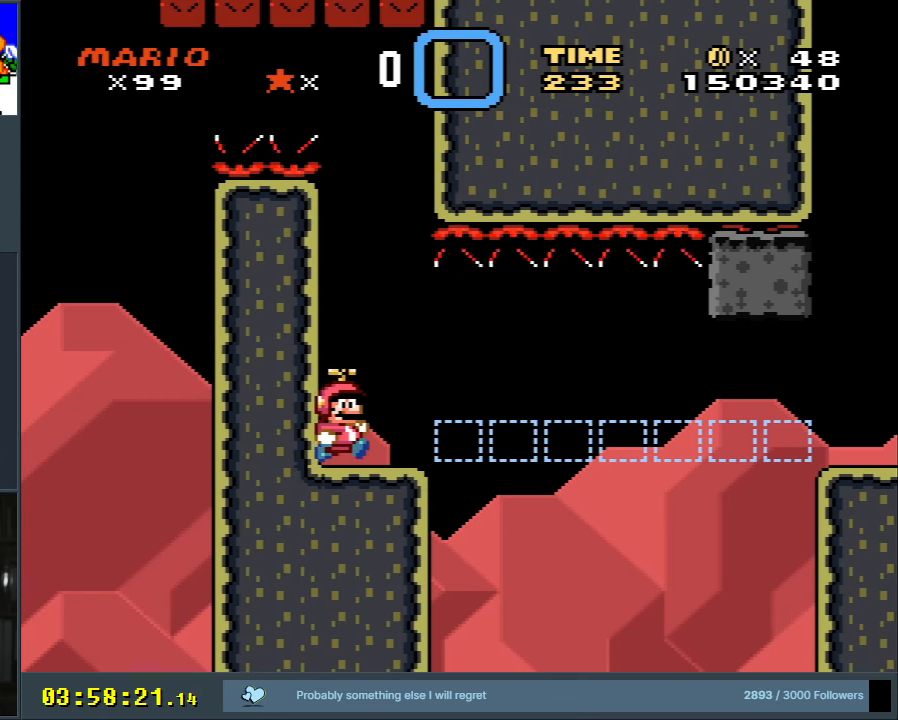
{"buttons": ["Y"], "events": []}
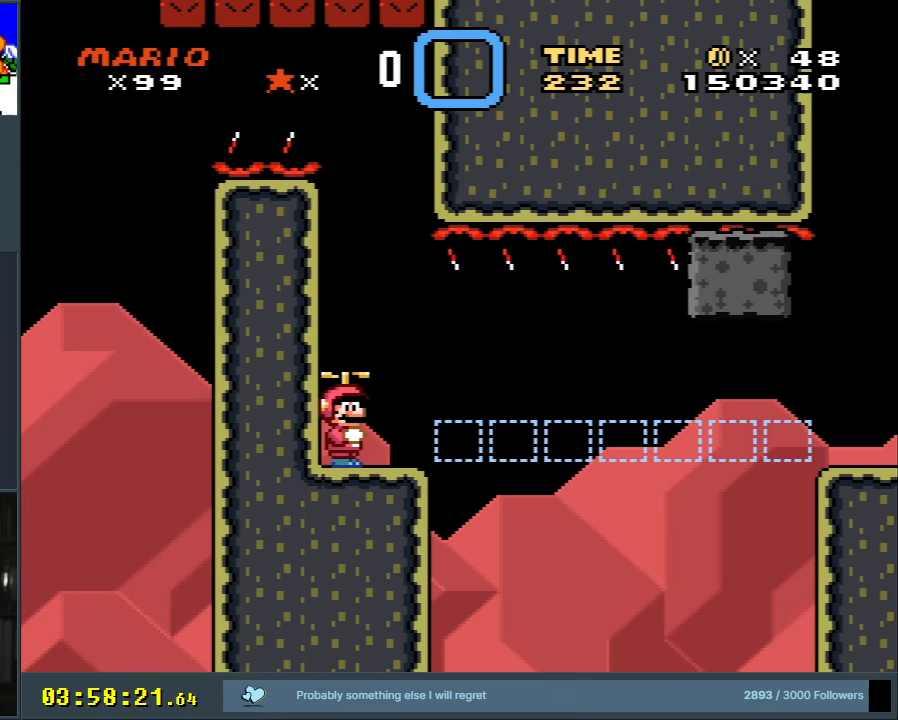
{"buttons": ["Y"], "events": []}
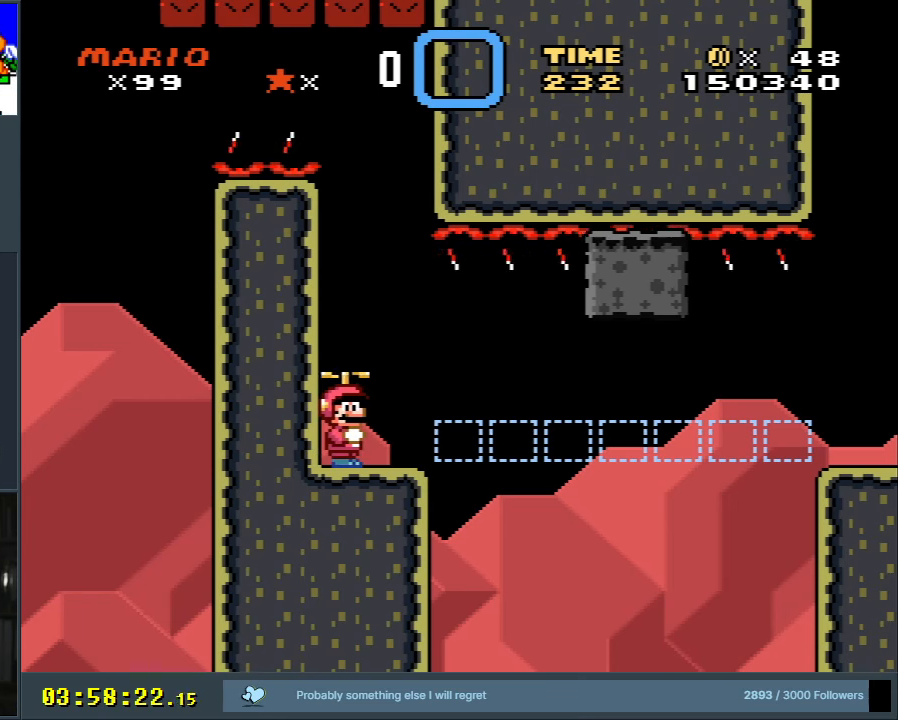
{"buttons": ["Y"], "events": []}
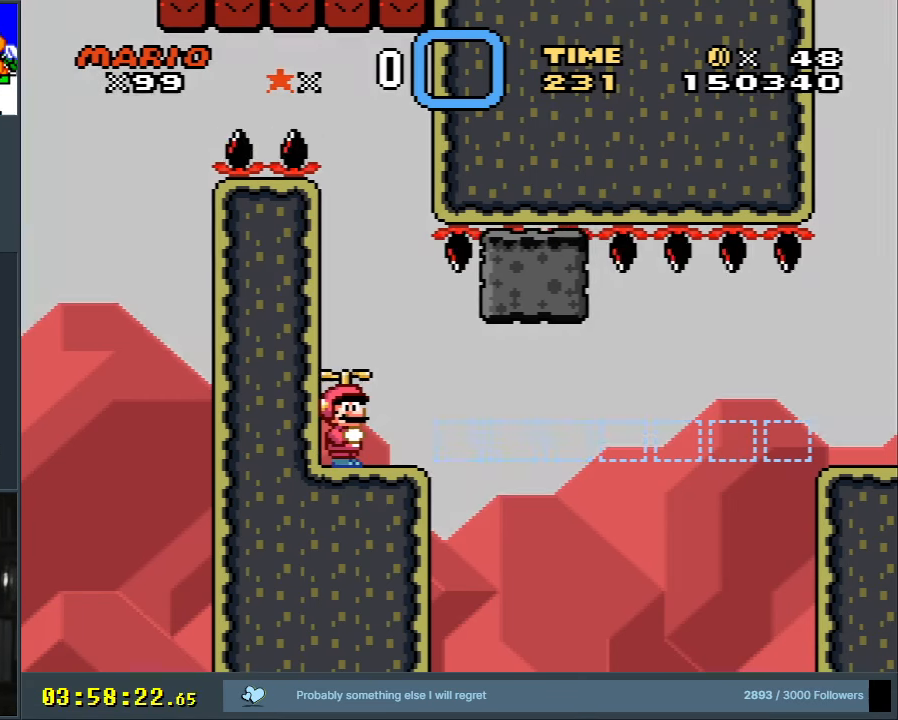
{"buttons": ["Y"], "events": []}
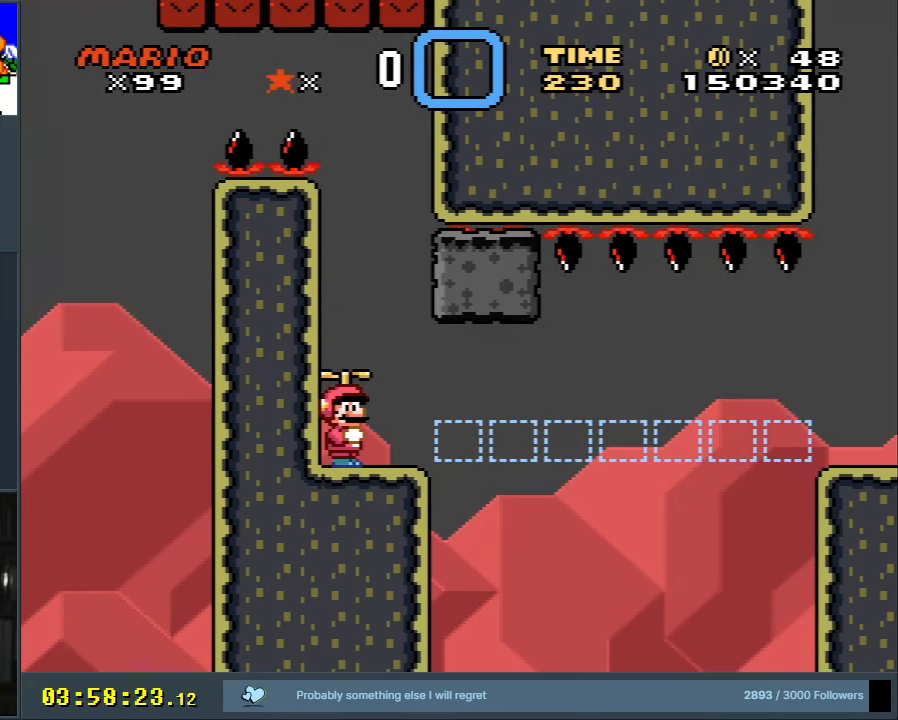
{"buttons": ["Y", "DPAD_RIGHT"], "events": [[400, "DPAD_RIGHT", "down"]]}
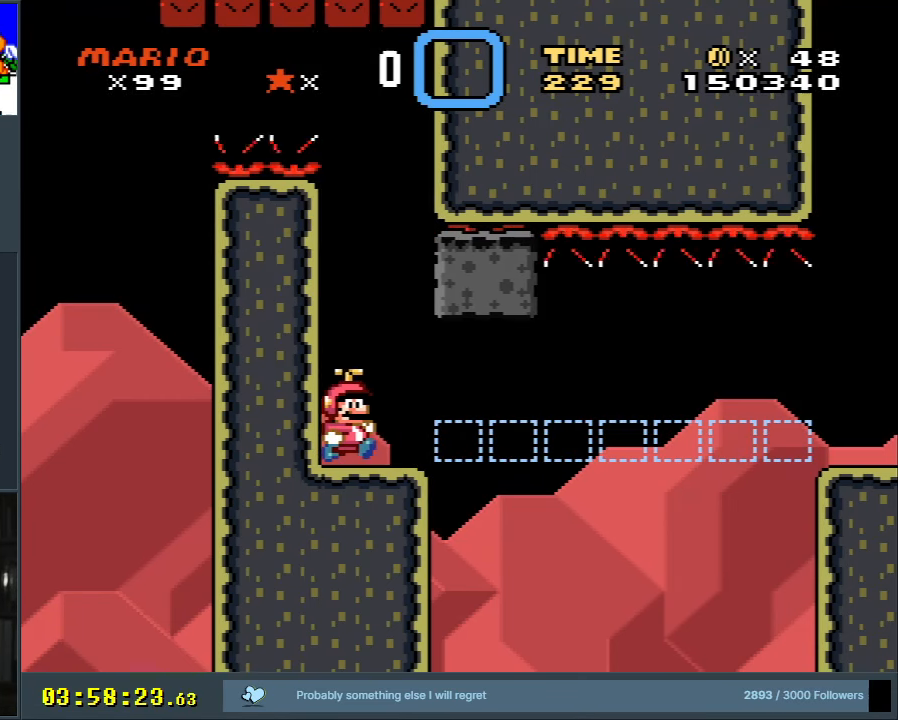
{"buttons": ["A", "B", "X"], "events": [[200, "DPAD_DOWN", "down"], [233, "B", "down"], [450, "X", "down"], [483, "A", "down"], [483, "DPAD_DOWN", "up"], [500, "DPAD_RIGHT", "up"], [500, "Y", "up"]]}
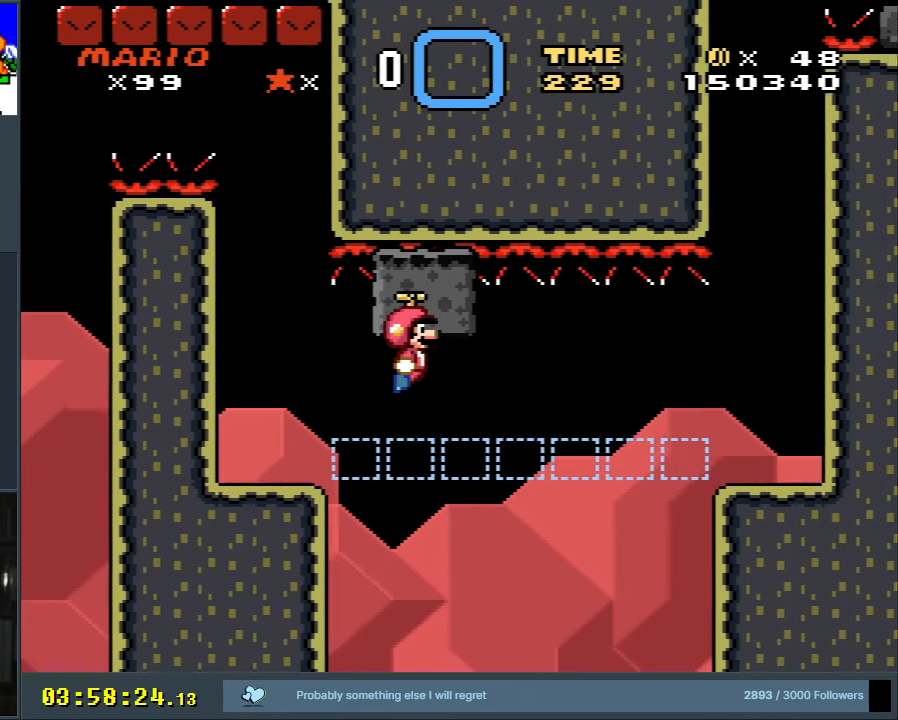
{"buttons": ["A", "X", "DPAD_RIGHT"], "events": [[33, "DPAD_LEFT", "down"], [117, "B", "up"], [117, "DPAD_LEFT", "up"], [117, "DPAD_RIGHT", "down"], [250, "DPAD_RIGHT", "up"], [333, "DPAD_RIGHT", "down"]]}
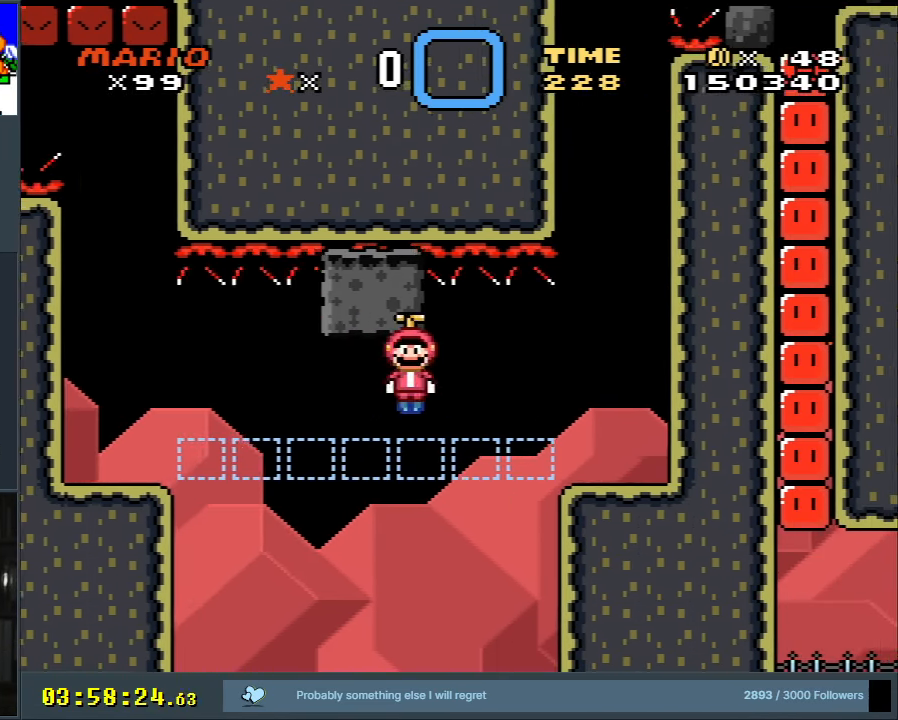
{"buttons": ["X"], "events": [[417, "B", "down"], [450, "A", "up"], [450, "DPAD_RIGHT", "up"], [483, "B", "up"]]}
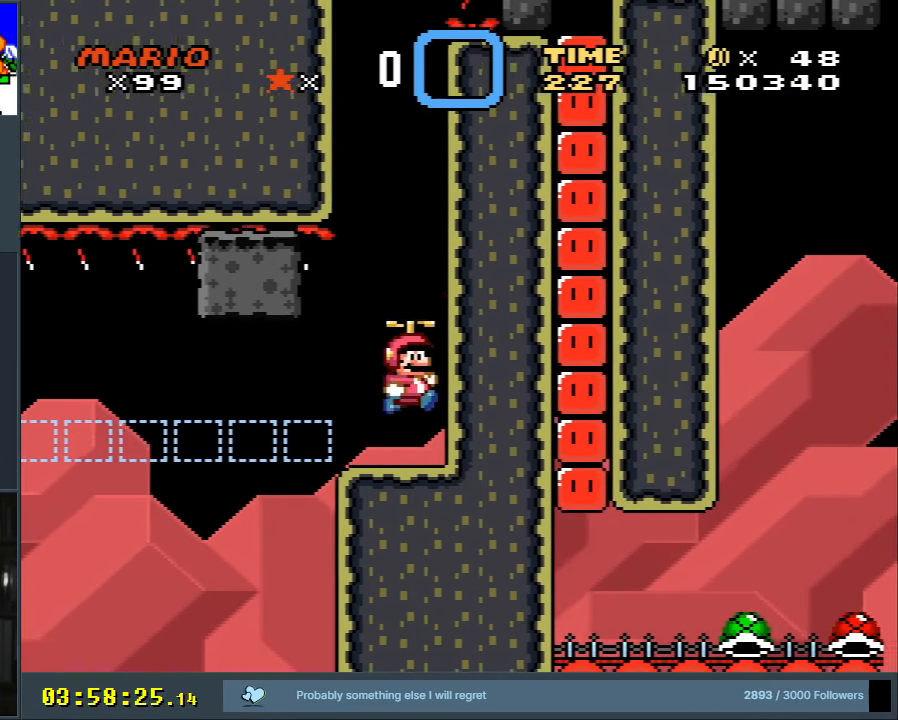
{"buttons": ["Y"], "events": [[33, "X", "up"], [33, "Y", "down"]]}